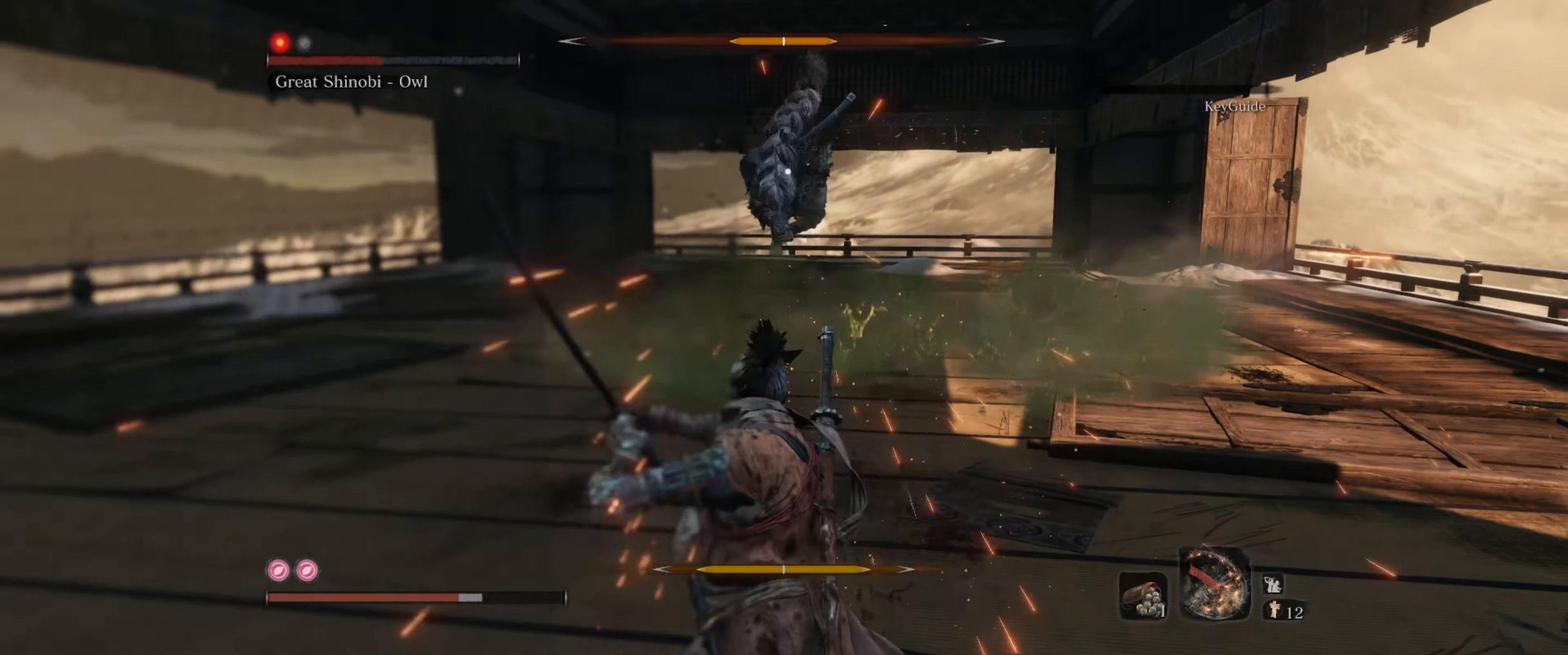
Gameplay with a controller (Xbox layout); each line is a JSON object with the inputs held at the frame after it. "events" lists button and stick changes between this image and that frame as [ms after this image, input, new state], when the widget could be followed in between. Not read: L3 R3.
{"buttons": ["B"], "left_stick": "left", "right_stick": "center", "events": [[383, "left_stick", "left"], [450, "B", "down"]]}
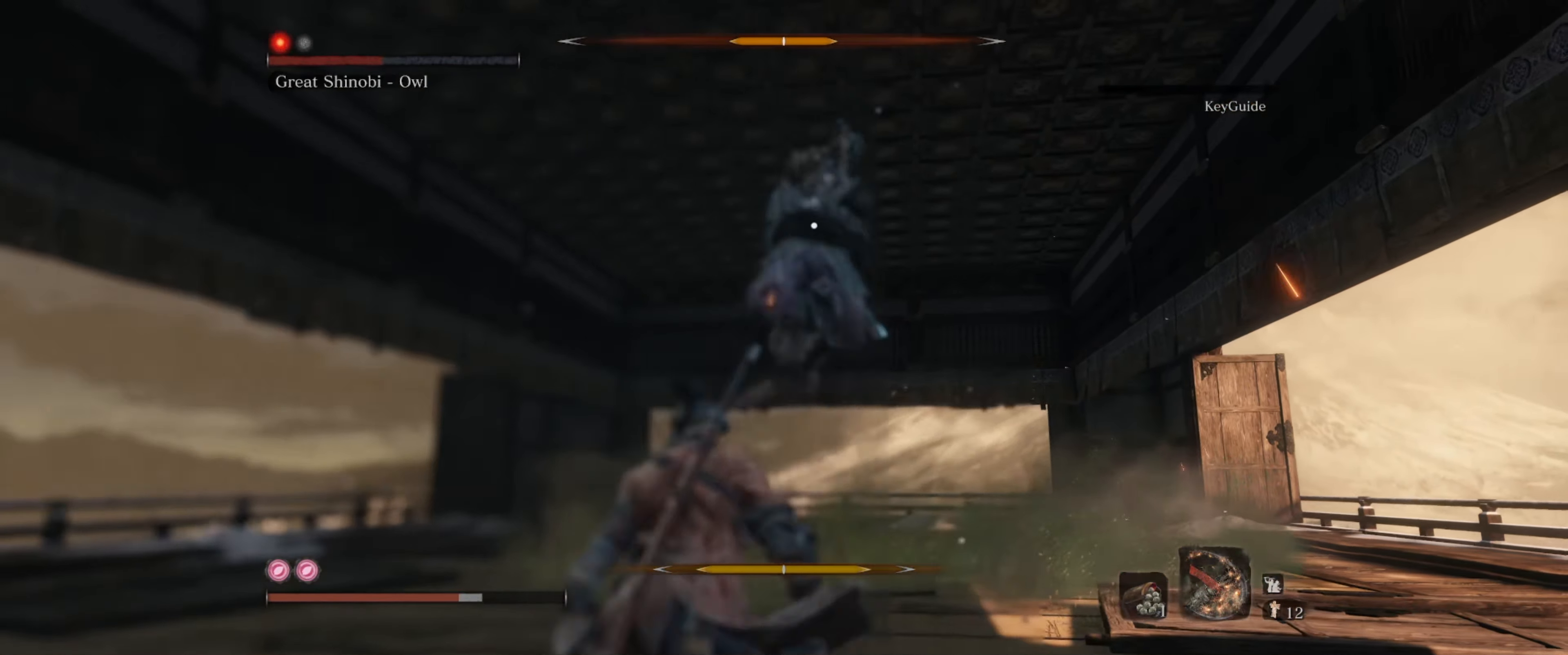
{"buttons": [], "left_stick": "center", "right_stick": "center", "events": [[50, "B", "up"], [433, "left_stick", "center"]]}
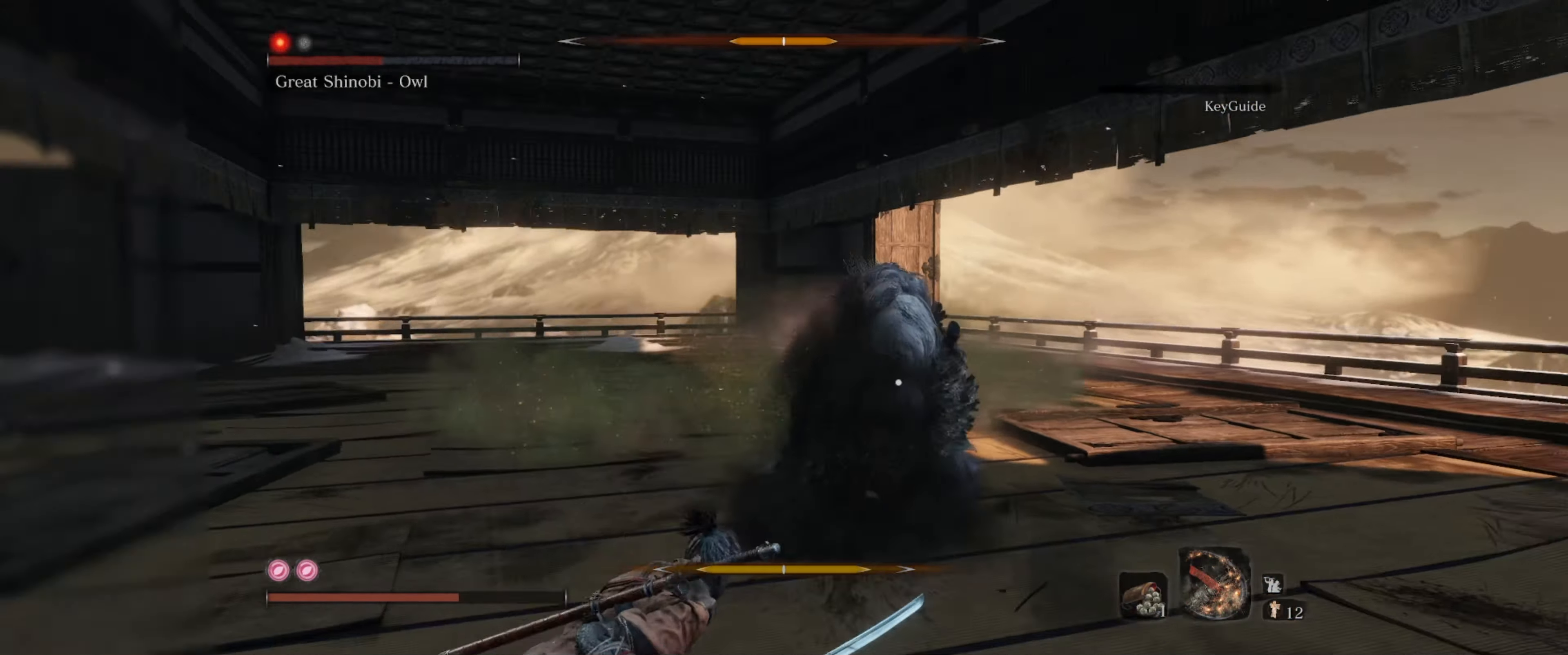
{"buttons": [], "left_stick": "center", "right_stick": "center", "events": [[17, "R1", "down"], [117, "R1", "up"], [283, "R1", "down"], [383, "R1", "up"]]}
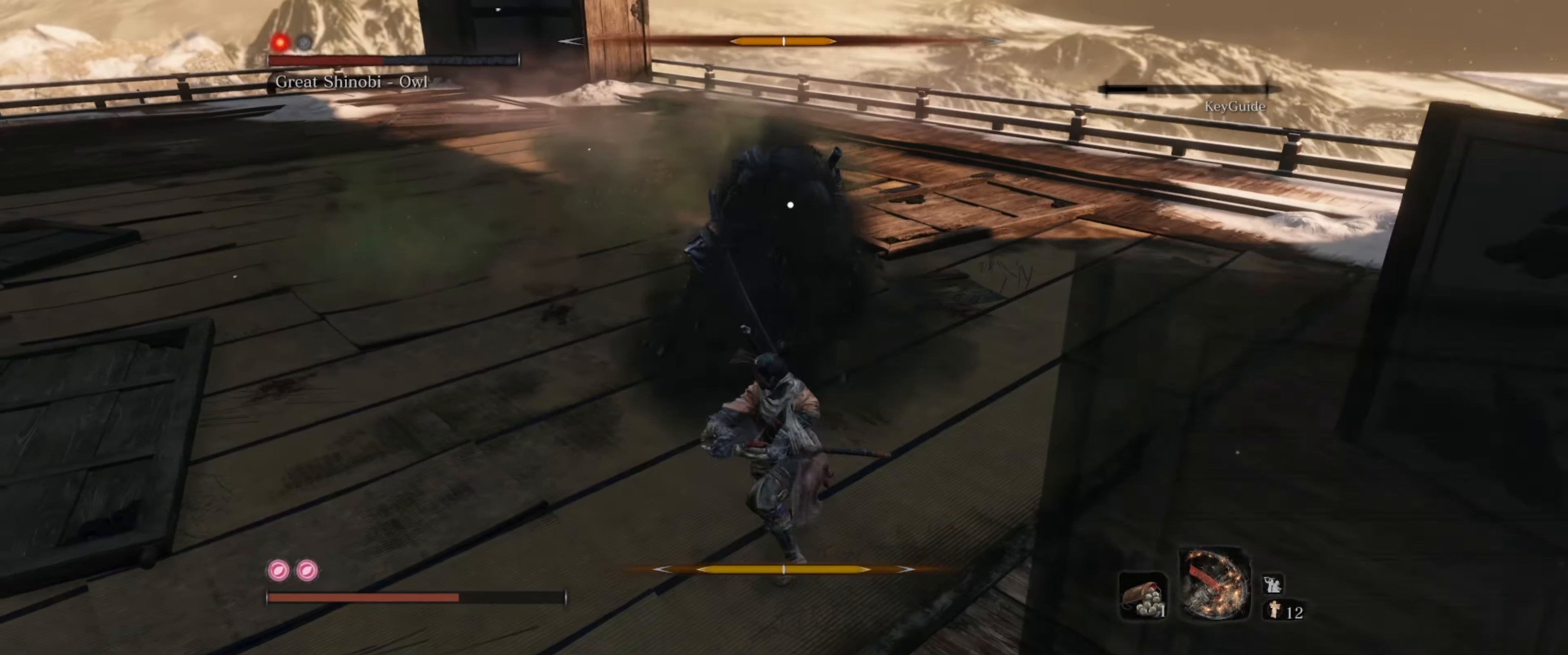
{"buttons": ["R1"], "left_stick": "center", "right_stick": "center", "events": [[167, "R1", "down"], [250, "R1", "up"], [333, "R1", "down"], [400, "R1", "up"], [467, "R1", "down"]]}
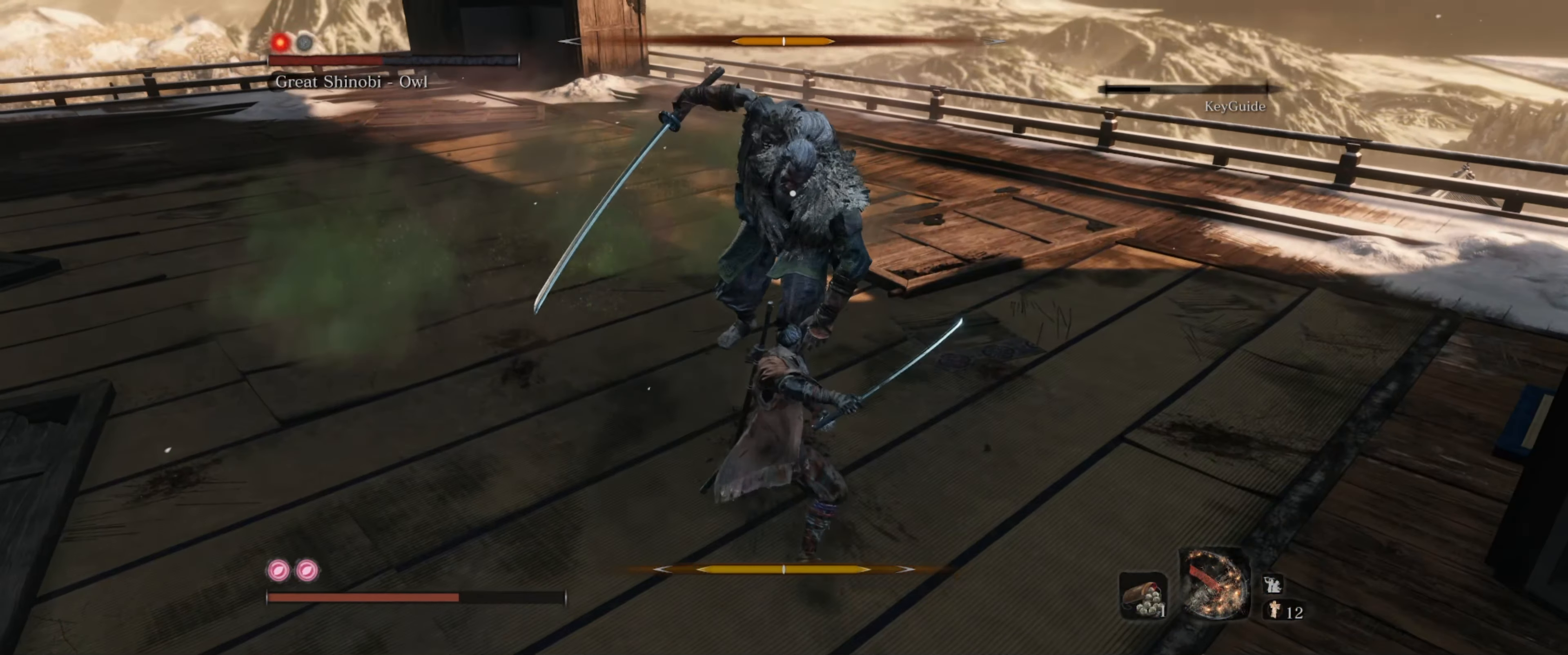
{"buttons": [], "left_stick": "center", "right_stick": "center", "events": [[17, "R1", "up"], [117, "R1", "down"], [167, "R1", "up"], [267, "R1", "down"], [317, "R1", "up"], [383, "R1", "down"], [467, "R1", "up"]]}
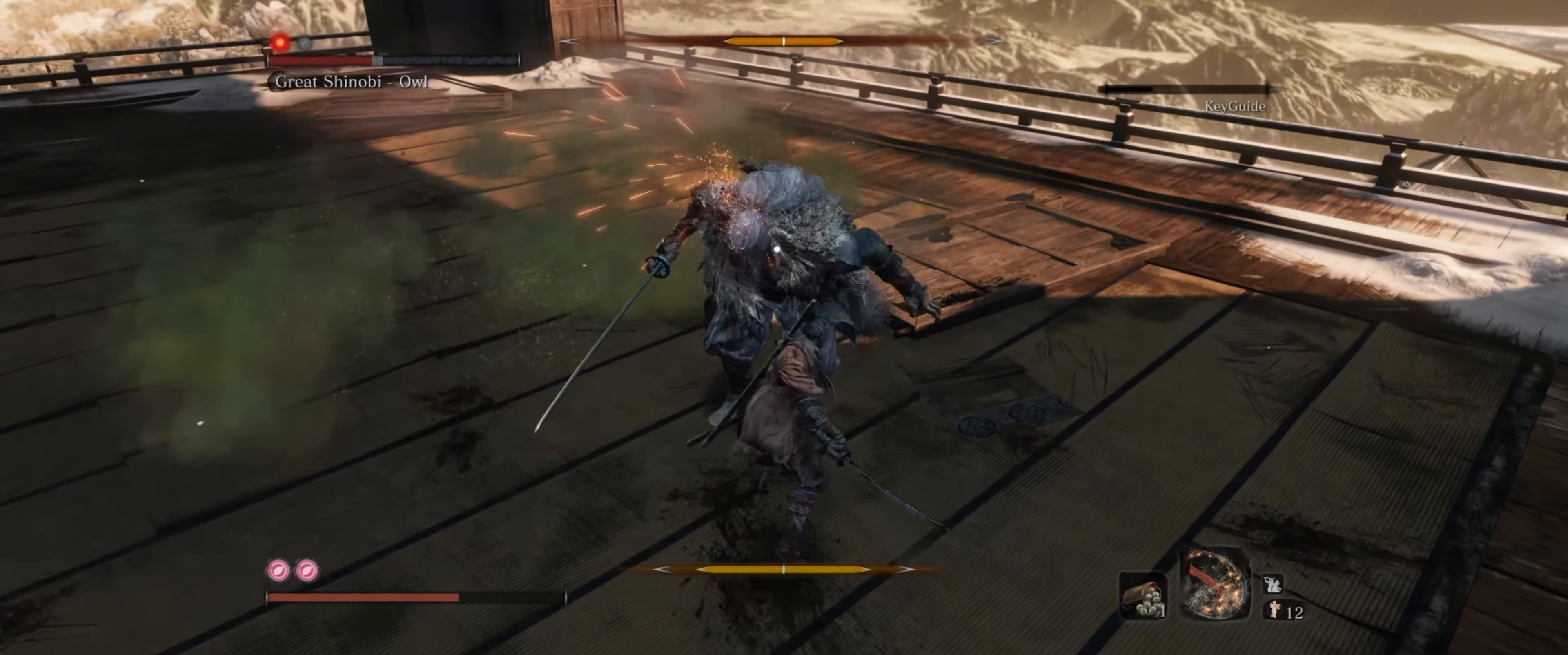
{"buttons": [], "left_stick": "down-left", "right_stick": "center", "events": [[33, "R1", "down"], [100, "R1", "up"], [150, "R1", "down"], [250, "R1", "up"], [434, "left_stick", "down-left"]]}
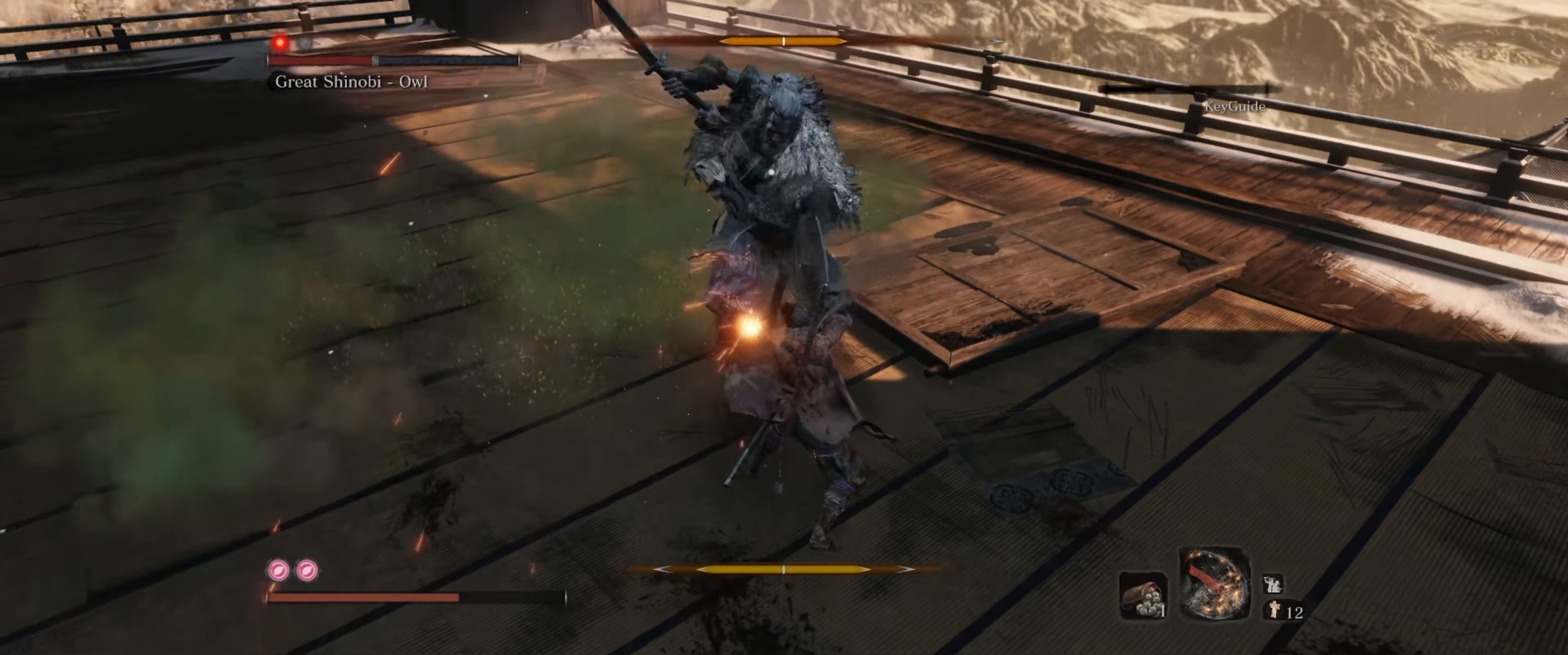
{"buttons": [], "left_stick": "down-left", "right_stick": "center", "events": [[334, "L1", "down"], [450, "L1", "up"]]}
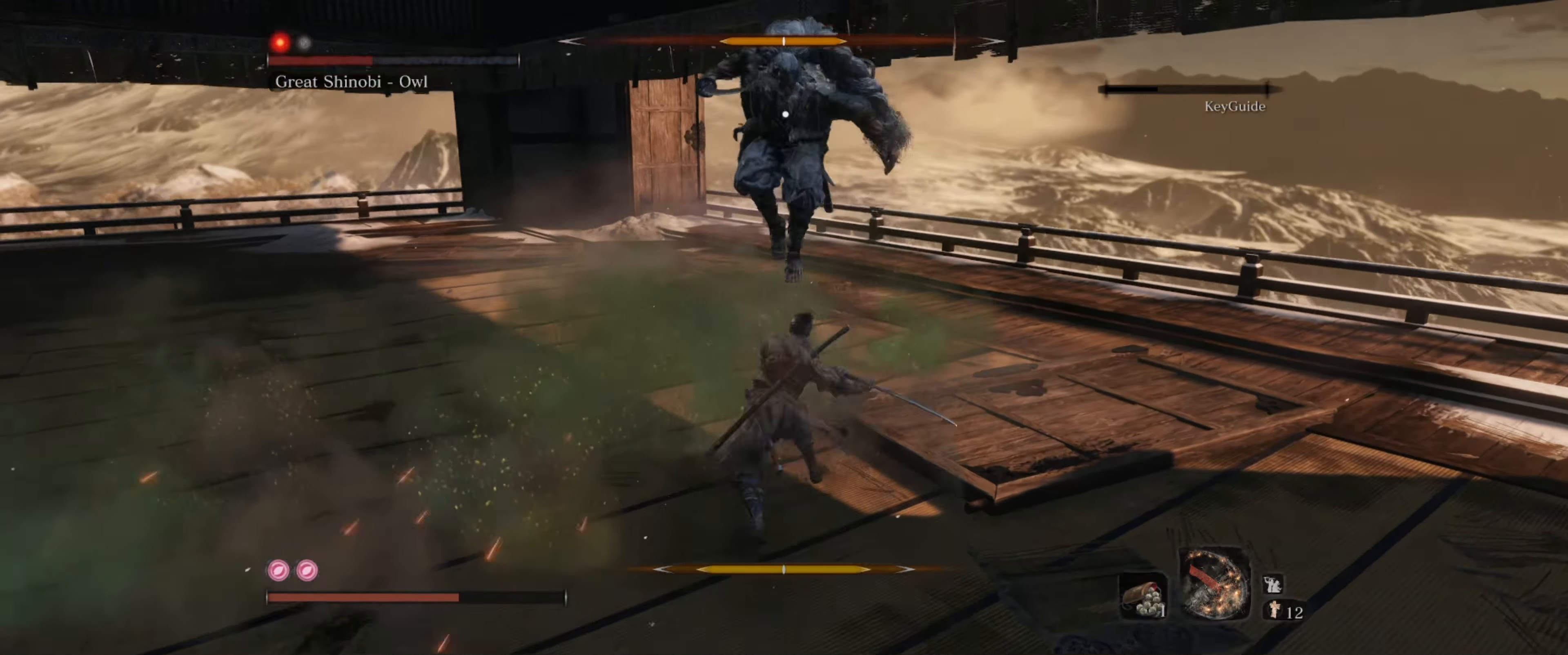
{"buttons": [], "left_stick": "down", "right_stick": "center", "events": [[34, "L1", "down"], [150, "L1", "up"], [267, "left_stick", "down"], [350, "B", "down"], [467, "B", "up"]]}
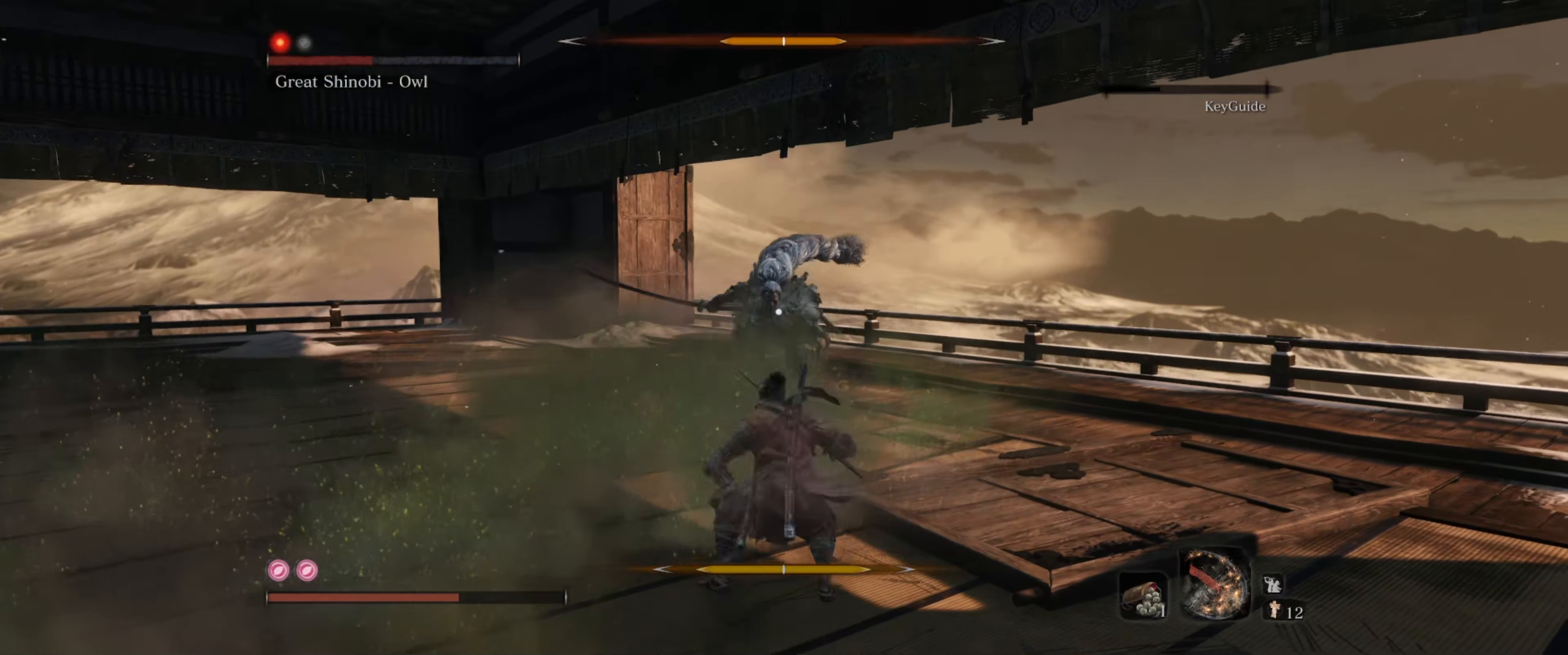
{"buttons": [], "left_stick": "down-left", "right_stick": "center", "events": [[400, "left_stick", "down-left"]]}
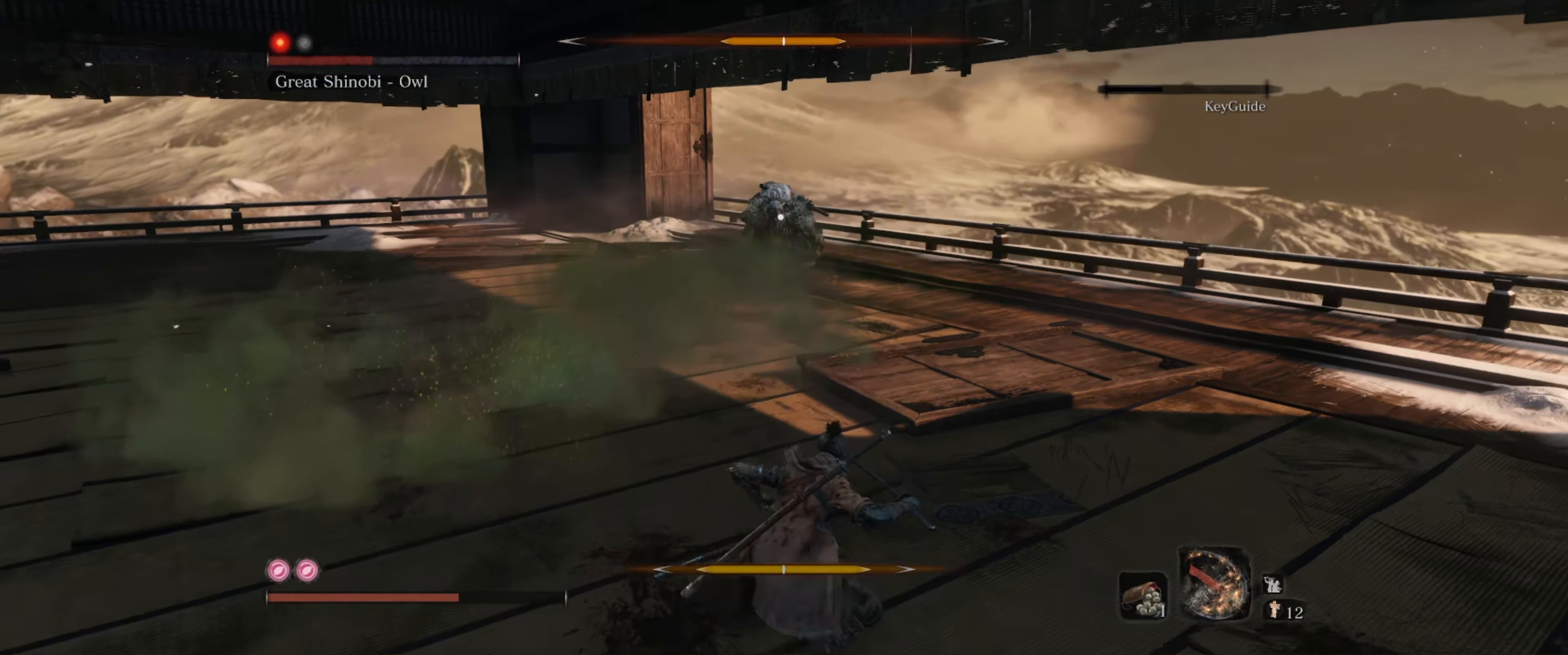
{"buttons": [], "left_stick": "down-left", "right_stick": "center", "events": []}
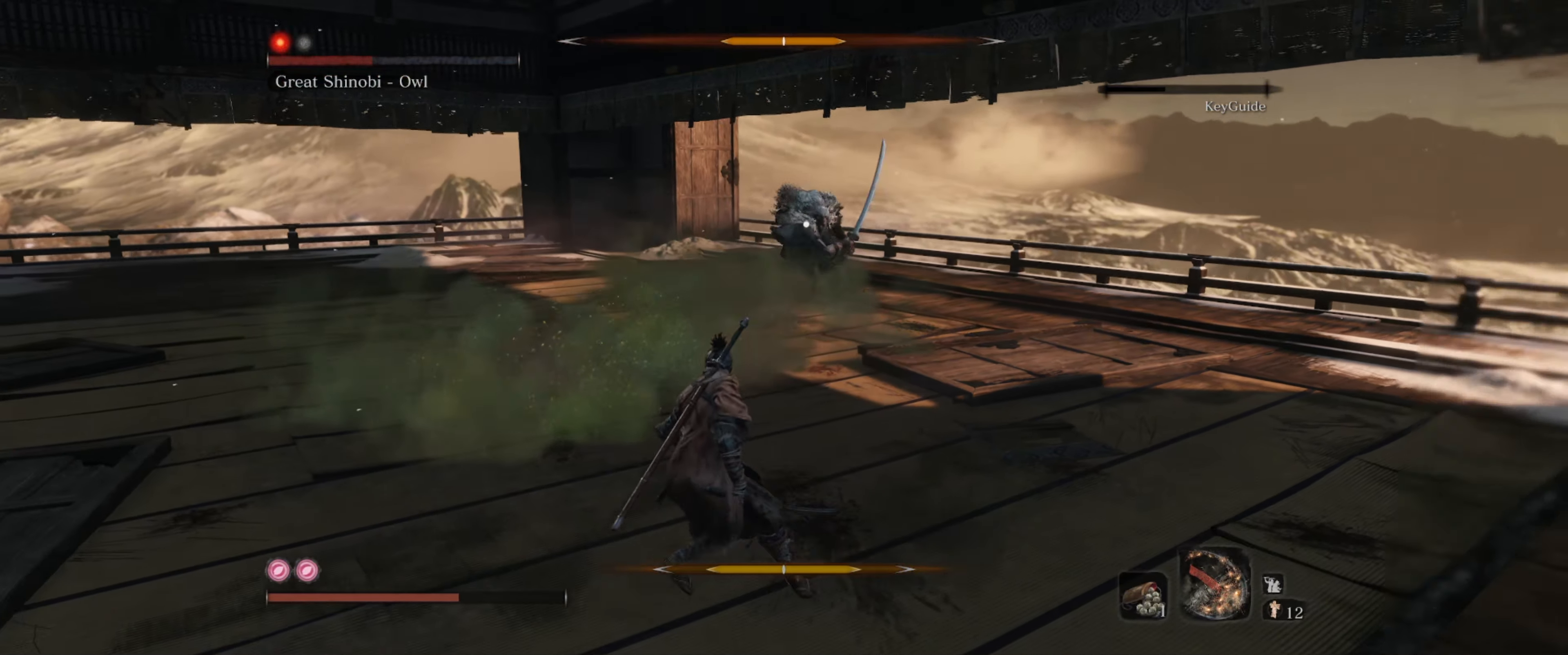
{"buttons": [], "left_stick": "down-left", "right_stick": "center", "events": [[317, "L1", "down"], [434, "L1", "up"]]}
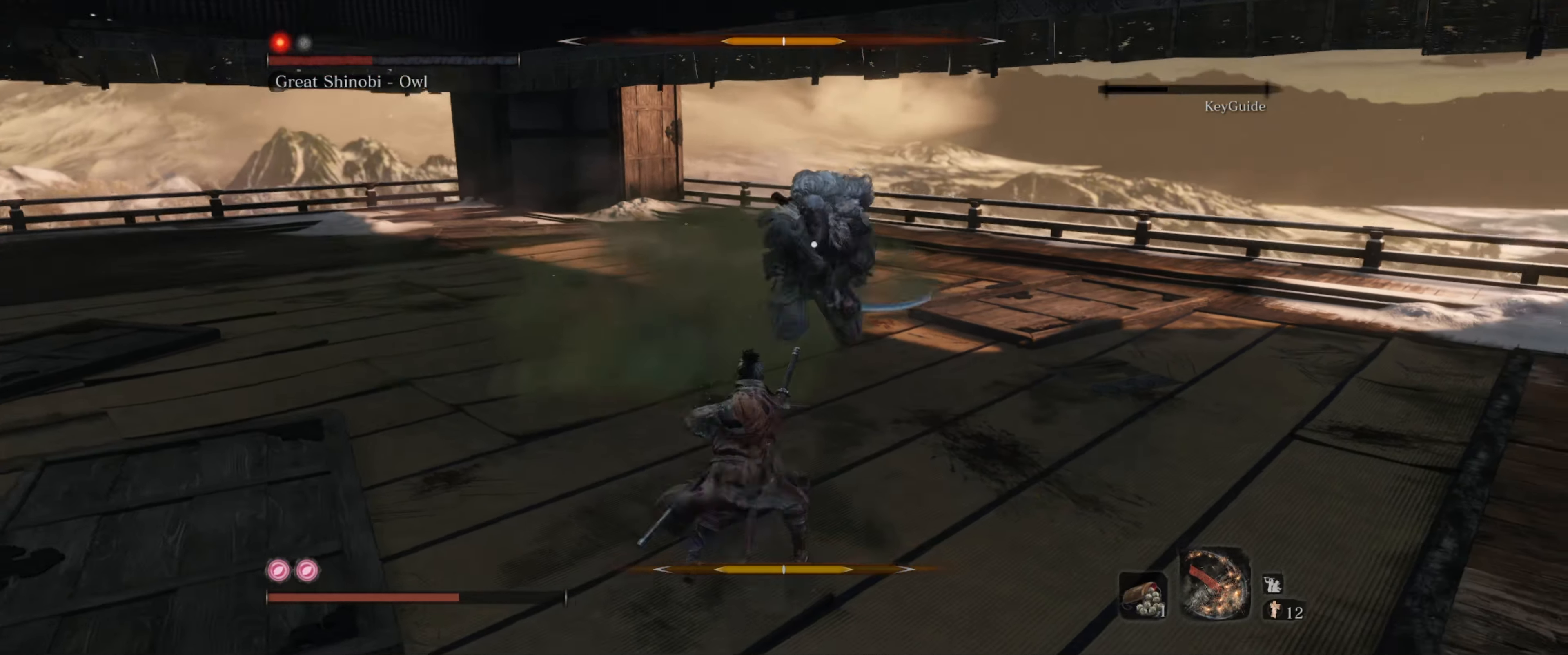
{"buttons": [], "left_stick": "down-left", "right_stick": "center", "events": [[34, "L1", "down"], [100, "L1", "up"], [150, "L1", "down"], [267, "L1", "up"], [334, "L1", "down"], [400, "L1", "up"]]}
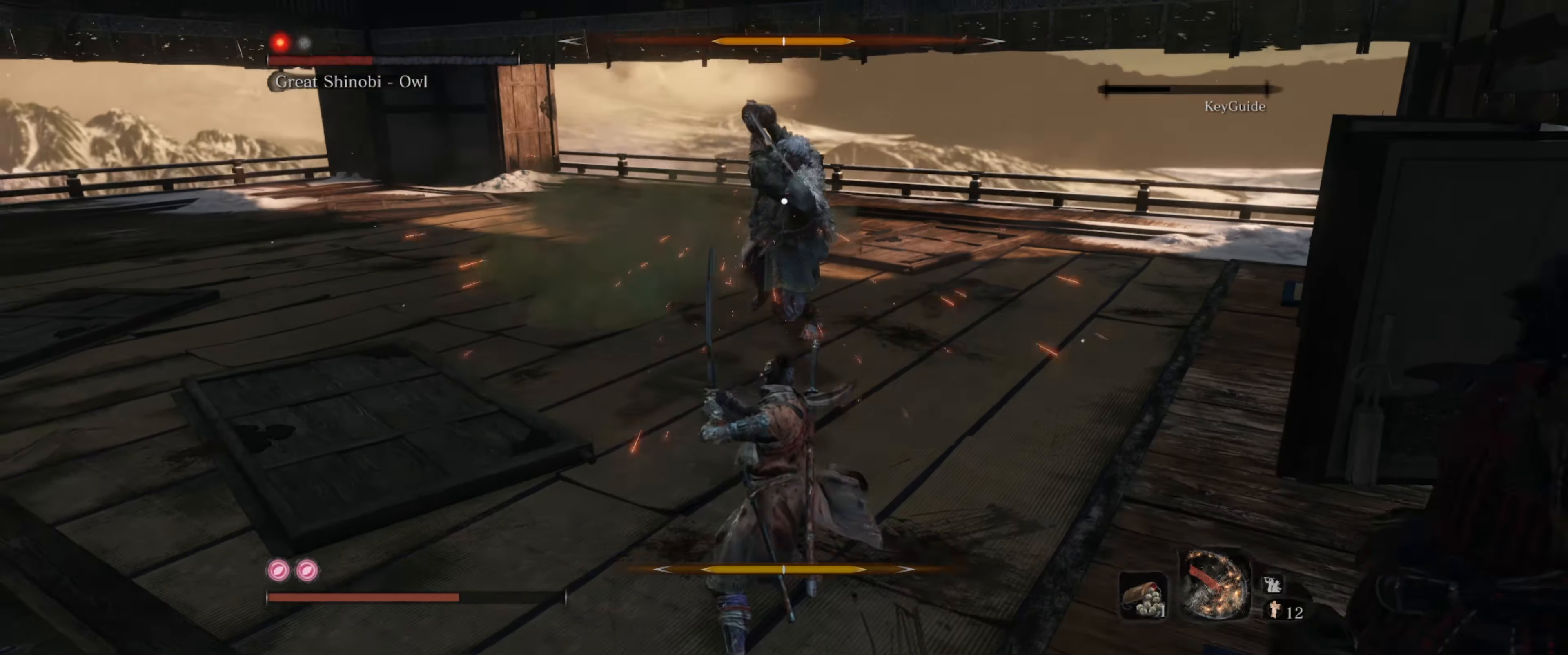
{"buttons": ["L1"], "left_stick": "left", "right_stick": "center", "events": [[217, "L1", "down"], [217, "left_stick", "left"], [367, "L1", "up"], [434, "L1", "down"]]}
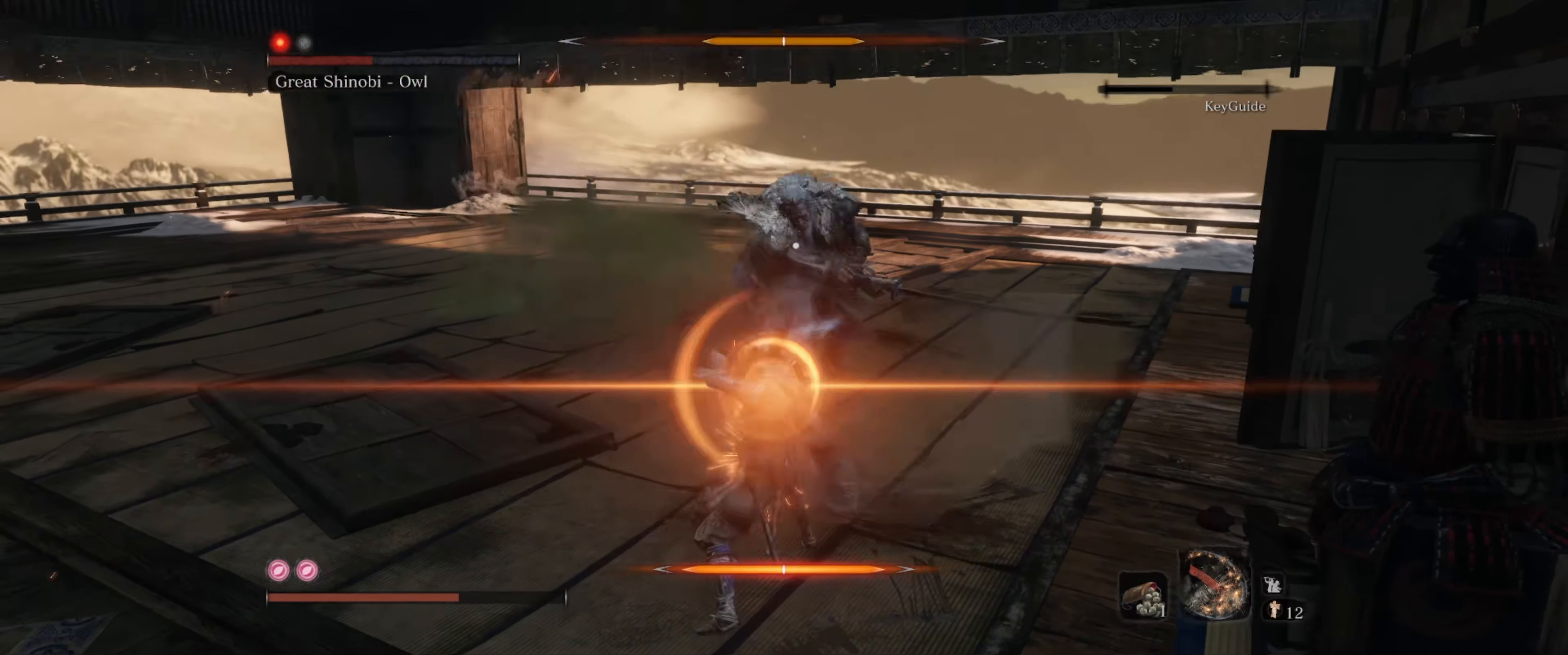
{"buttons": [], "left_stick": "left", "right_stick": "center", "events": [[34, "L1", "up"], [100, "L1", "down"], [184, "L1", "up"]]}
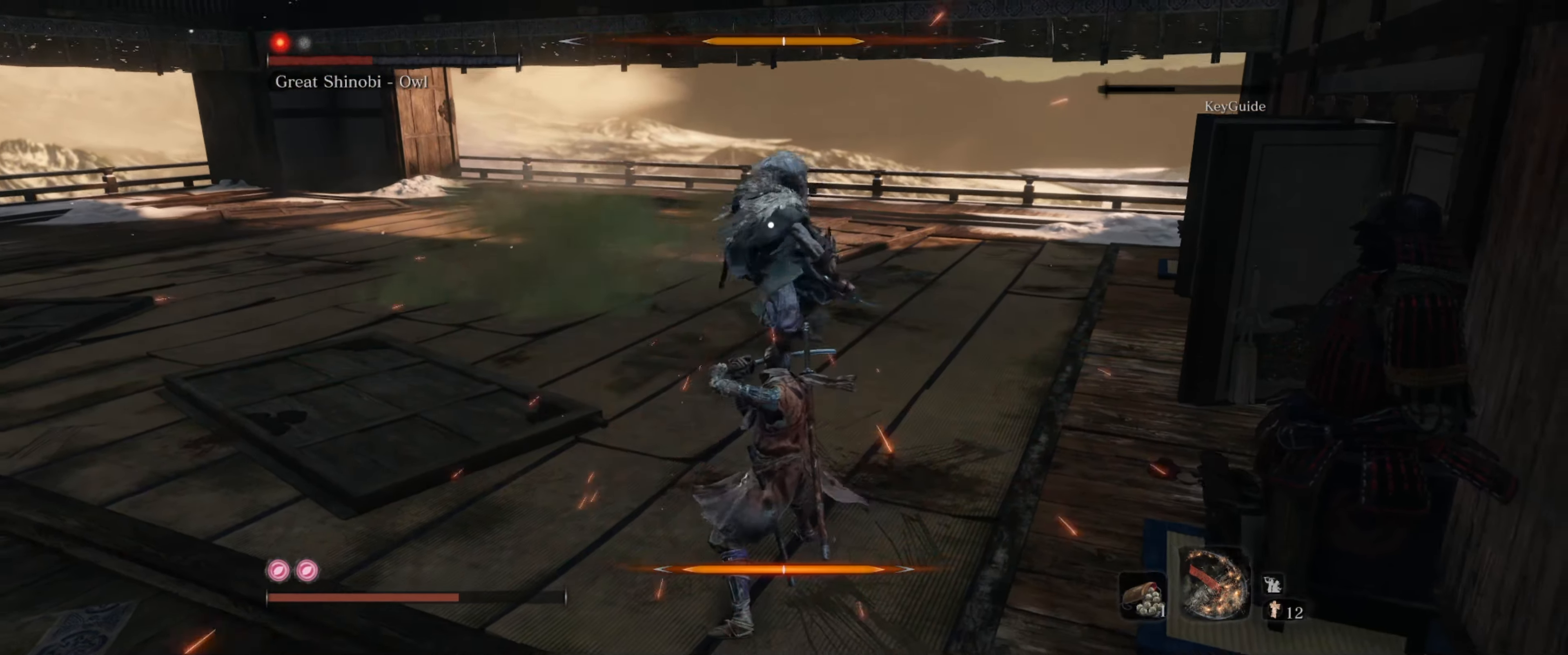
{"buttons": [], "left_stick": "left", "right_stick": "center", "events": [[133, "L1", "down"], [266, "L1", "up"]]}
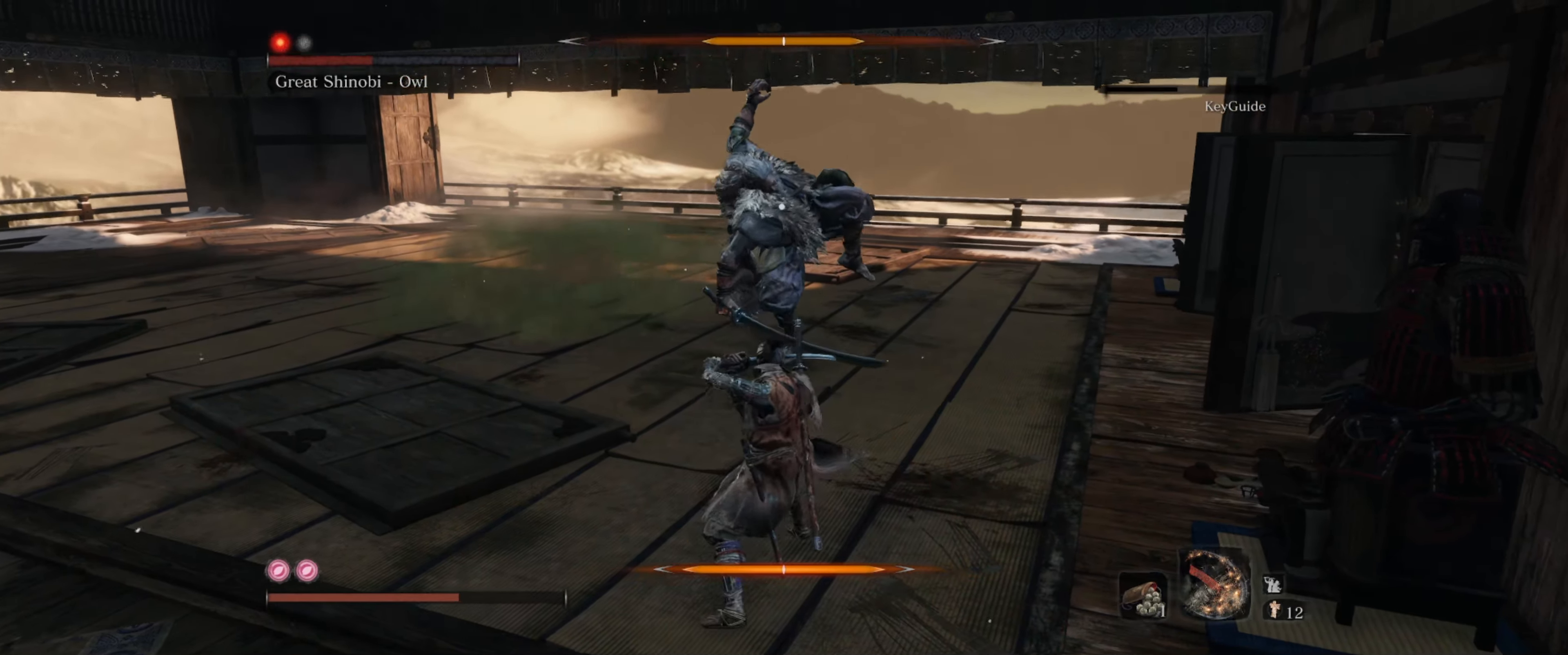
{"buttons": [], "left_stick": "down-left", "right_stick": "center", "events": [[266, "B", "down"], [366, "B", "up"], [416, "left_stick", "down-left"]]}
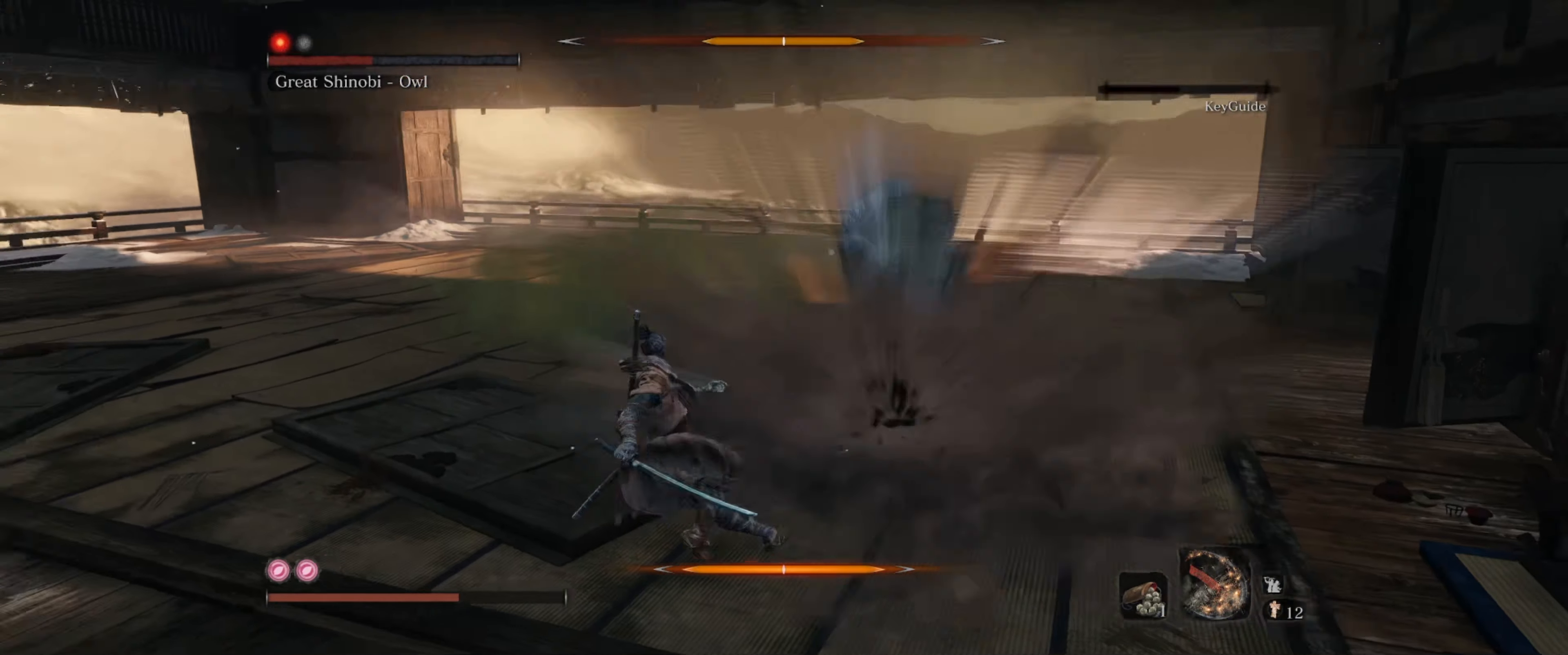
{"buttons": ["B"], "left_stick": "left", "right_stick": "center", "events": [[116, "B", "down"], [350, "left_stick", "left"]]}
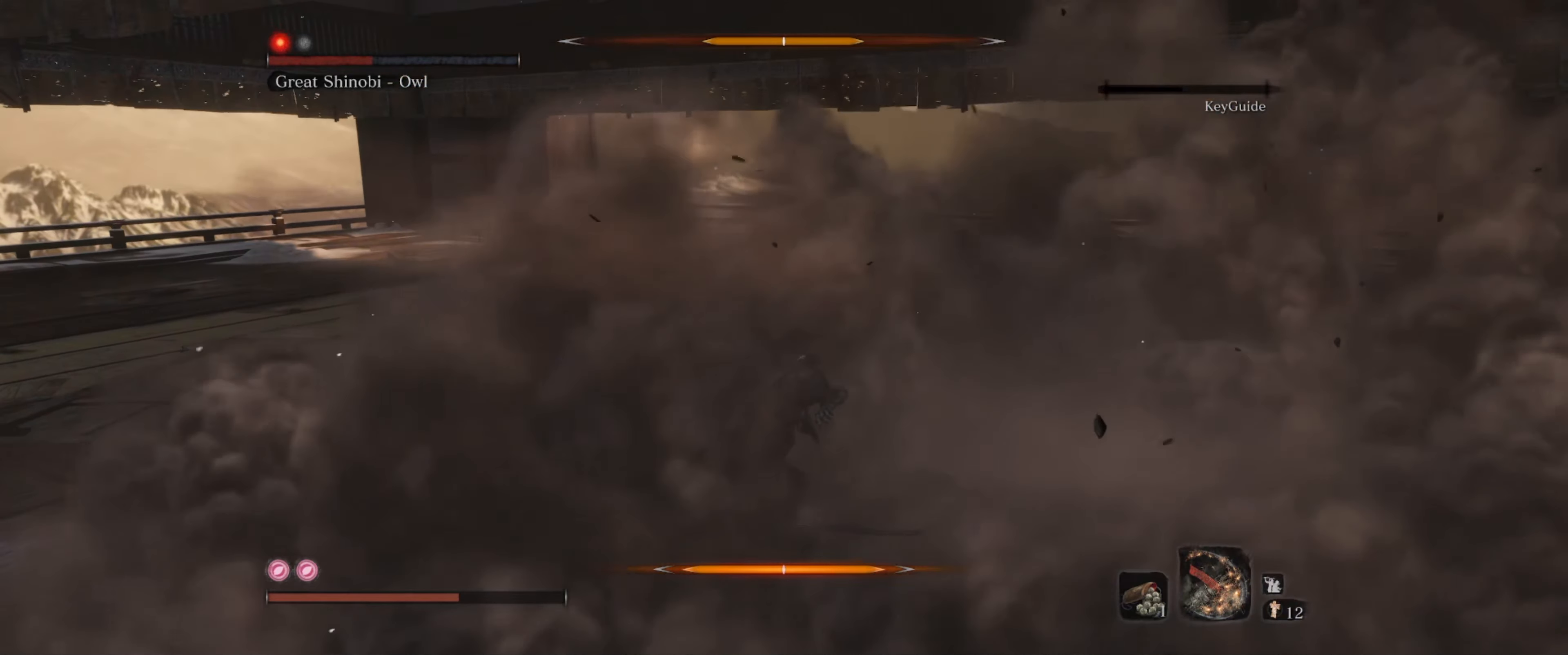
{"buttons": ["B"], "left_stick": "left", "right_stick": "center", "events": []}
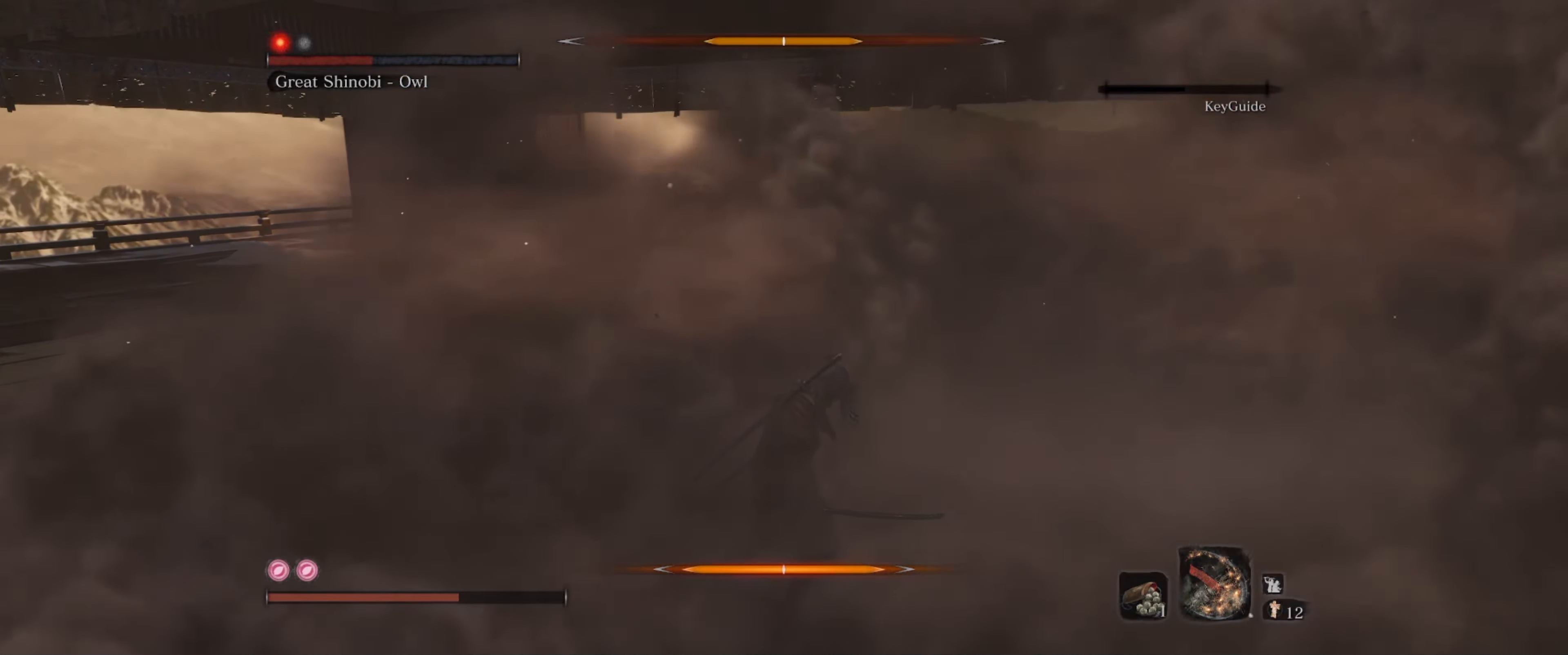
{"buttons": ["B"], "left_stick": "up-left", "right_stick": "left", "events": [[200, "right_stick", "left"], [383, "left_stick", "up-left"]]}
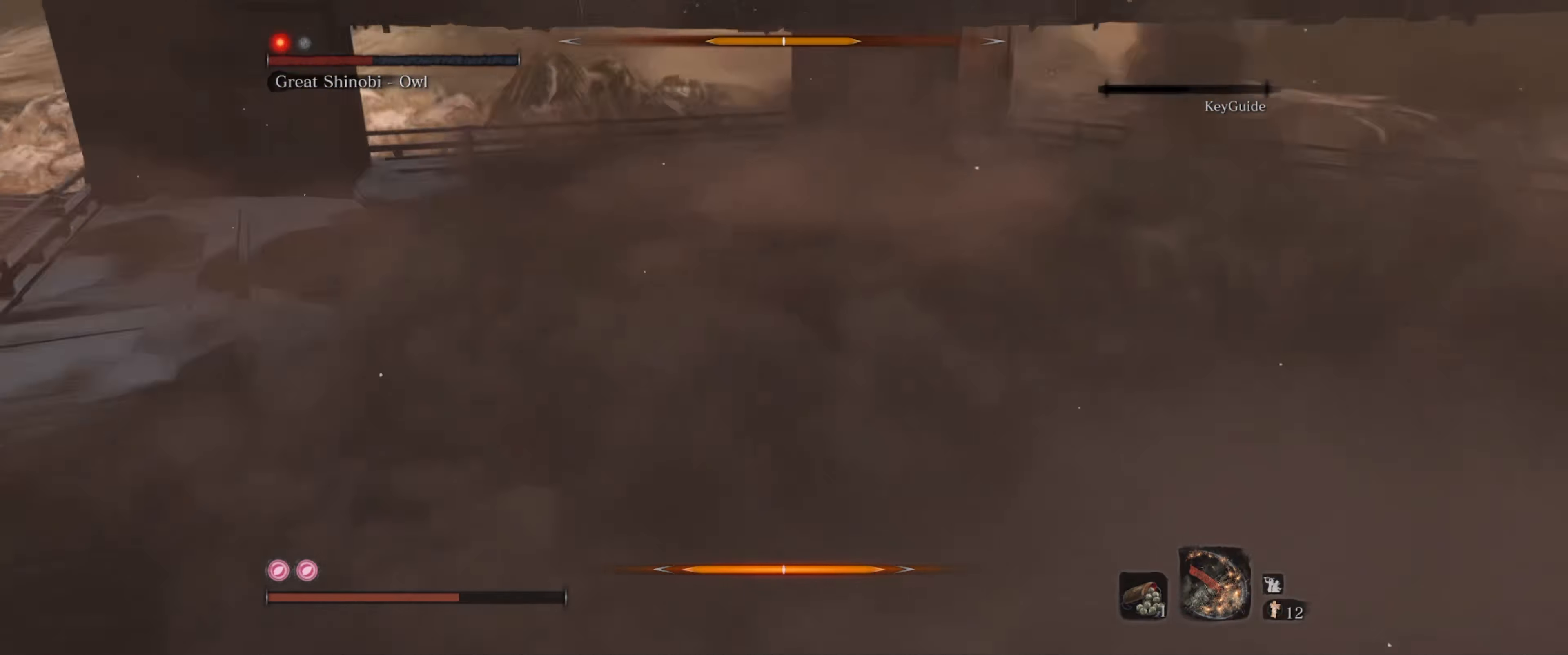
{"buttons": ["B"], "left_stick": "up-left", "right_stick": "right", "events": [[33, "right_stick", "center"], [316, "right_stick", "right"]]}
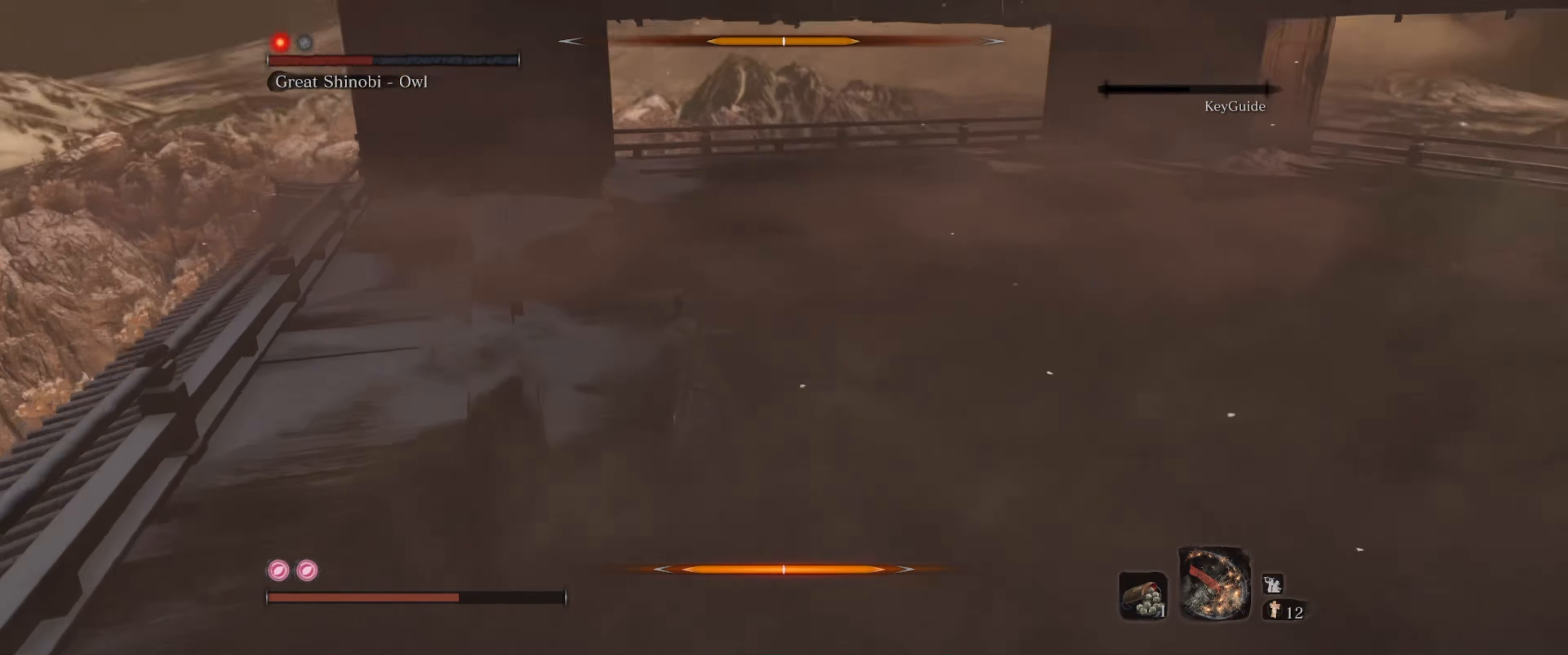
{"buttons": ["B"], "left_stick": "left", "right_stick": "right", "events": [[466, "left_stick", "left"]]}
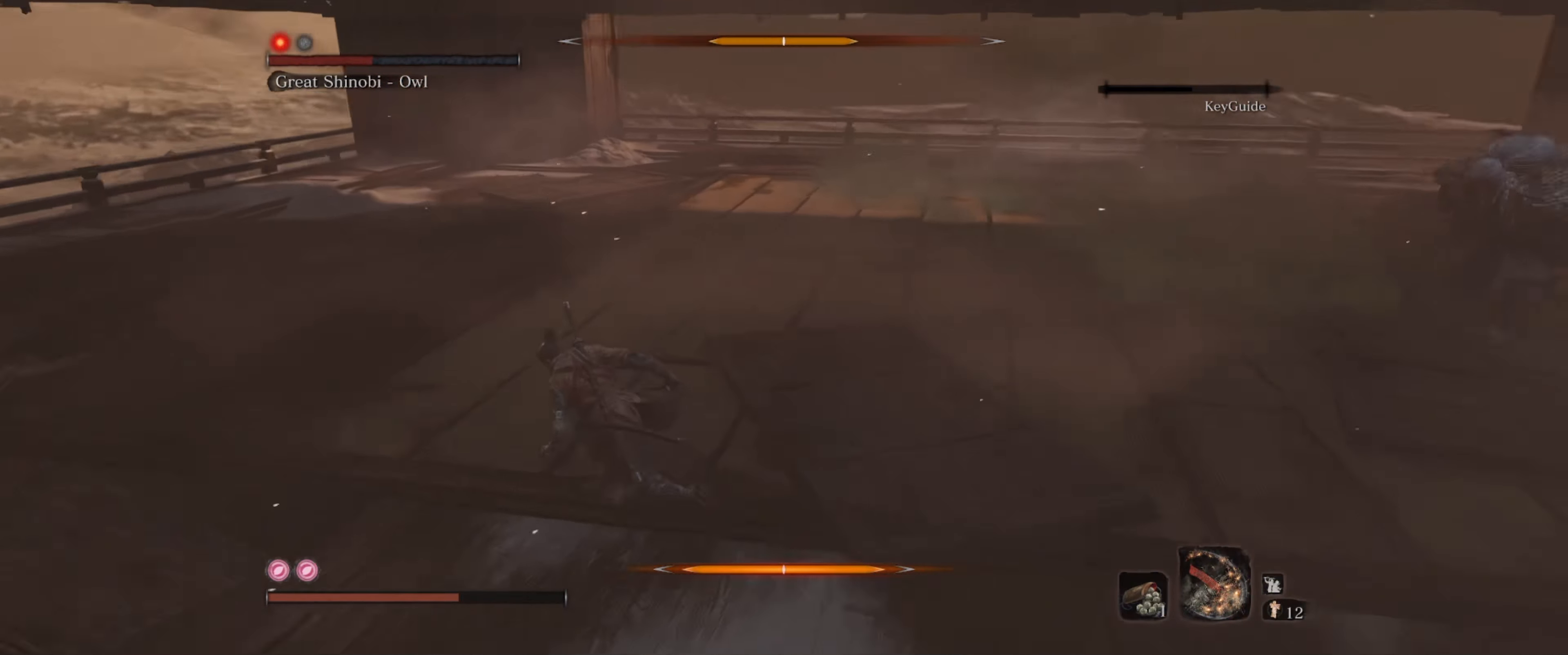
{"buttons": ["B"], "left_stick": "down-left", "right_stick": "right", "events": [[350, "left_stick", "down-left"]]}
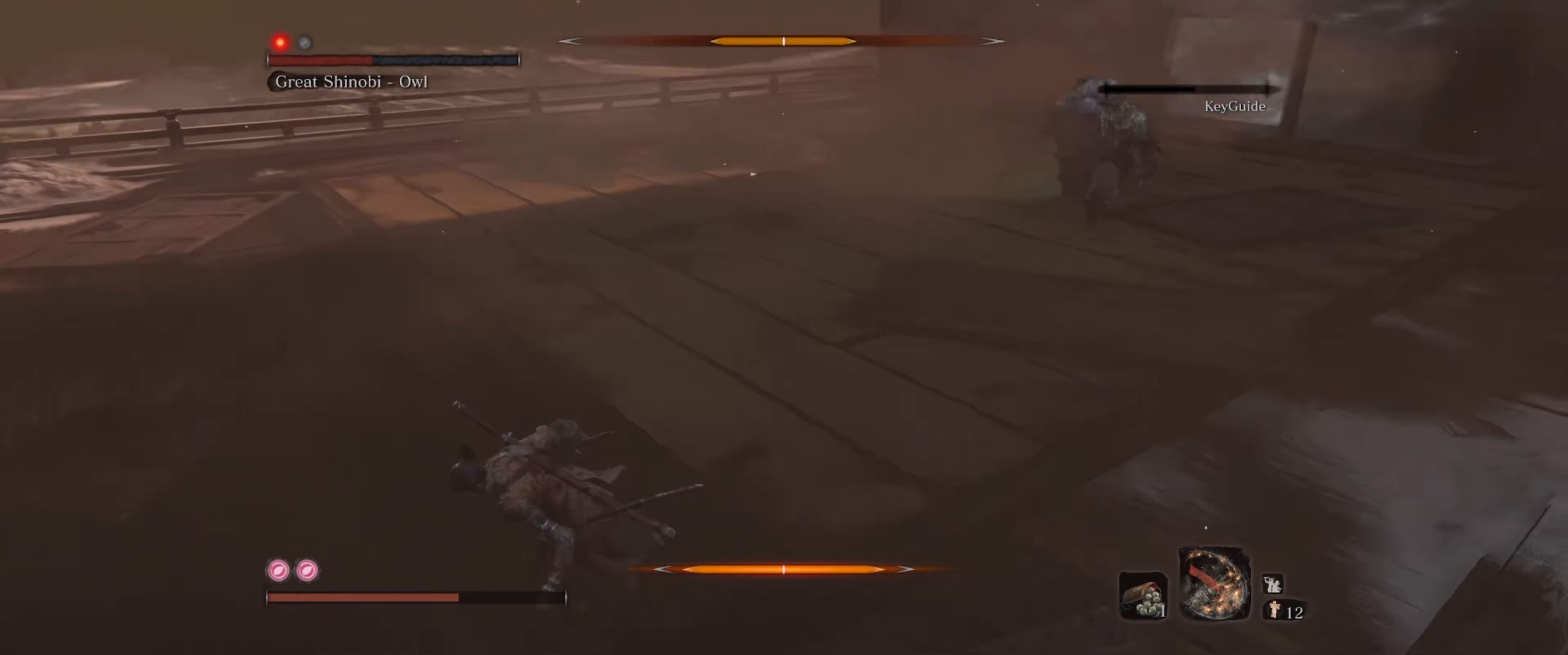
{"buttons": [], "left_stick": "down-left", "right_stick": "center", "events": [[400, "B", "up"], [400, "right_stick", "center"]]}
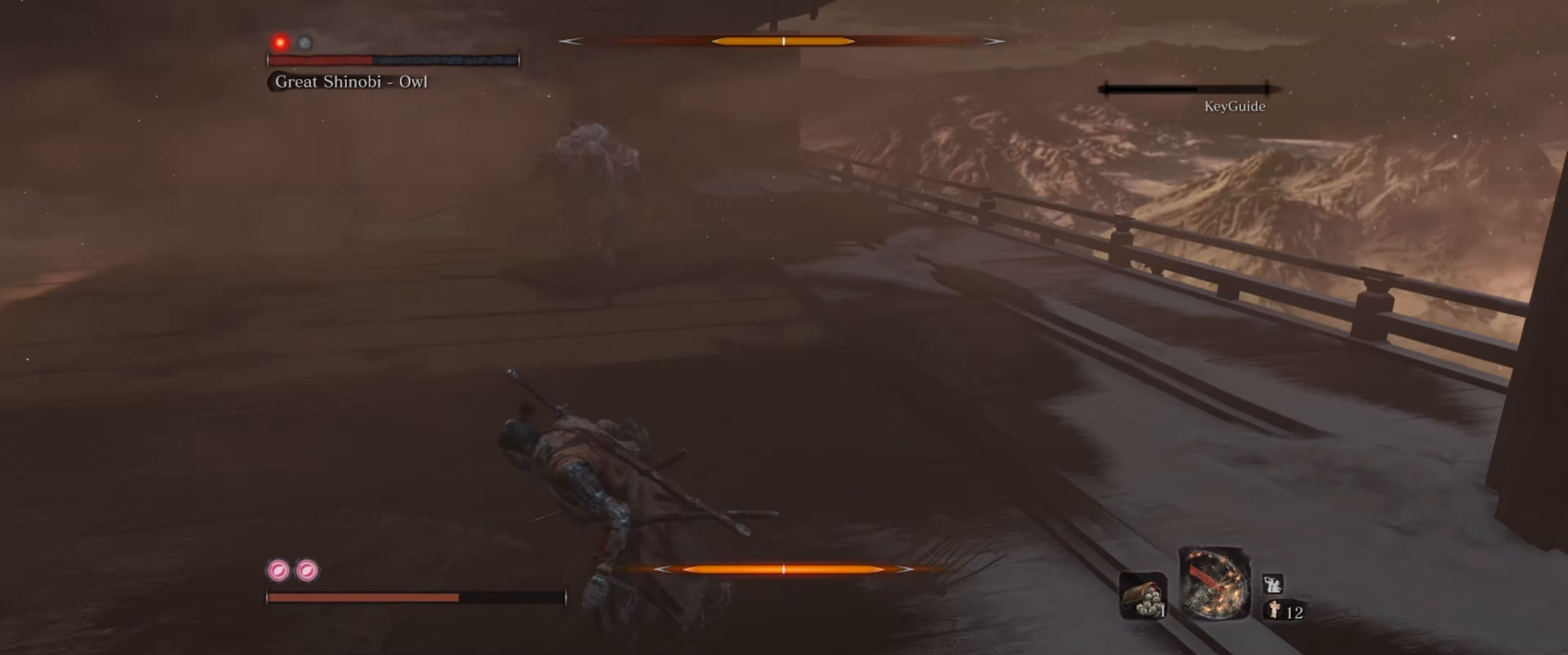
{"buttons": ["L1"], "left_stick": "down-left", "right_stick": "center", "events": [[50, "right_stick", "up-right"], [183, "right_stick", "center"], [250, "L1", "down"]]}
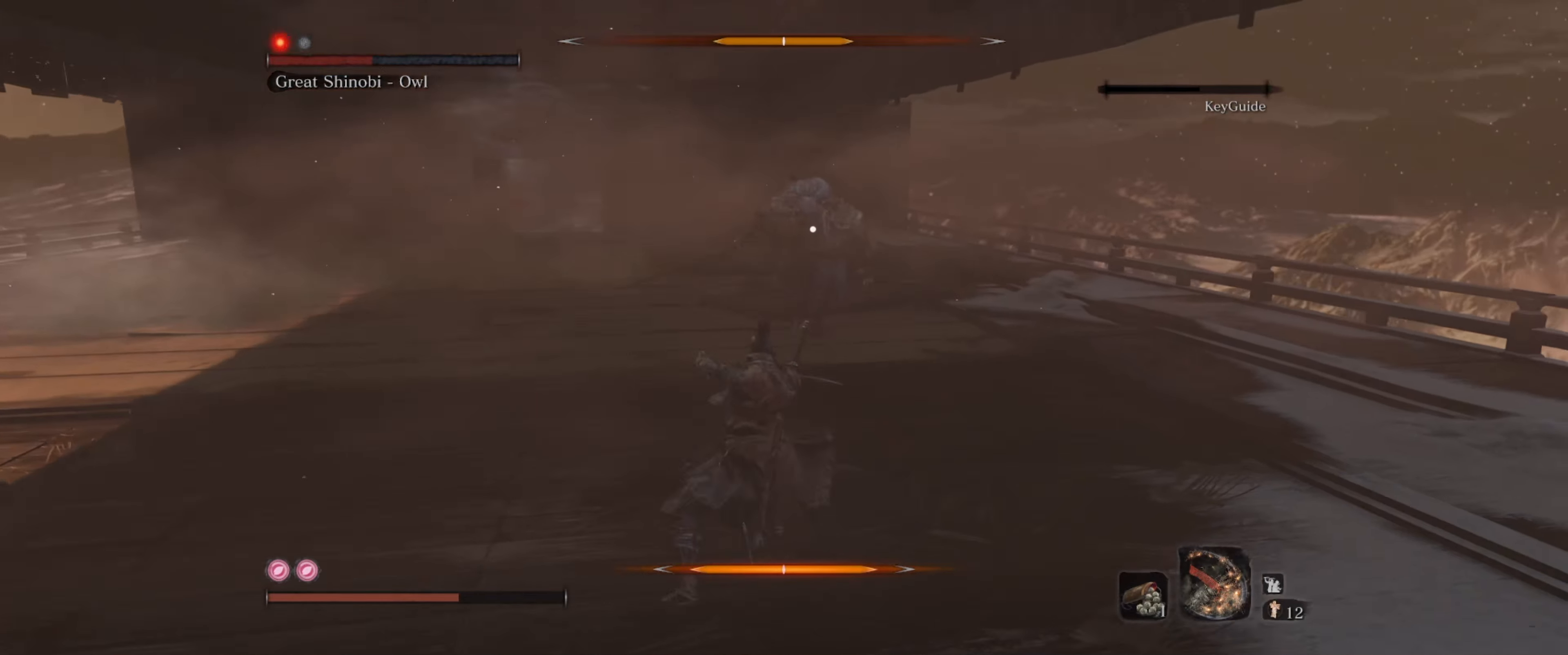
{"buttons": [], "left_stick": "down-left", "right_stick": "center", "events": [[500, "L1", "up"]]}
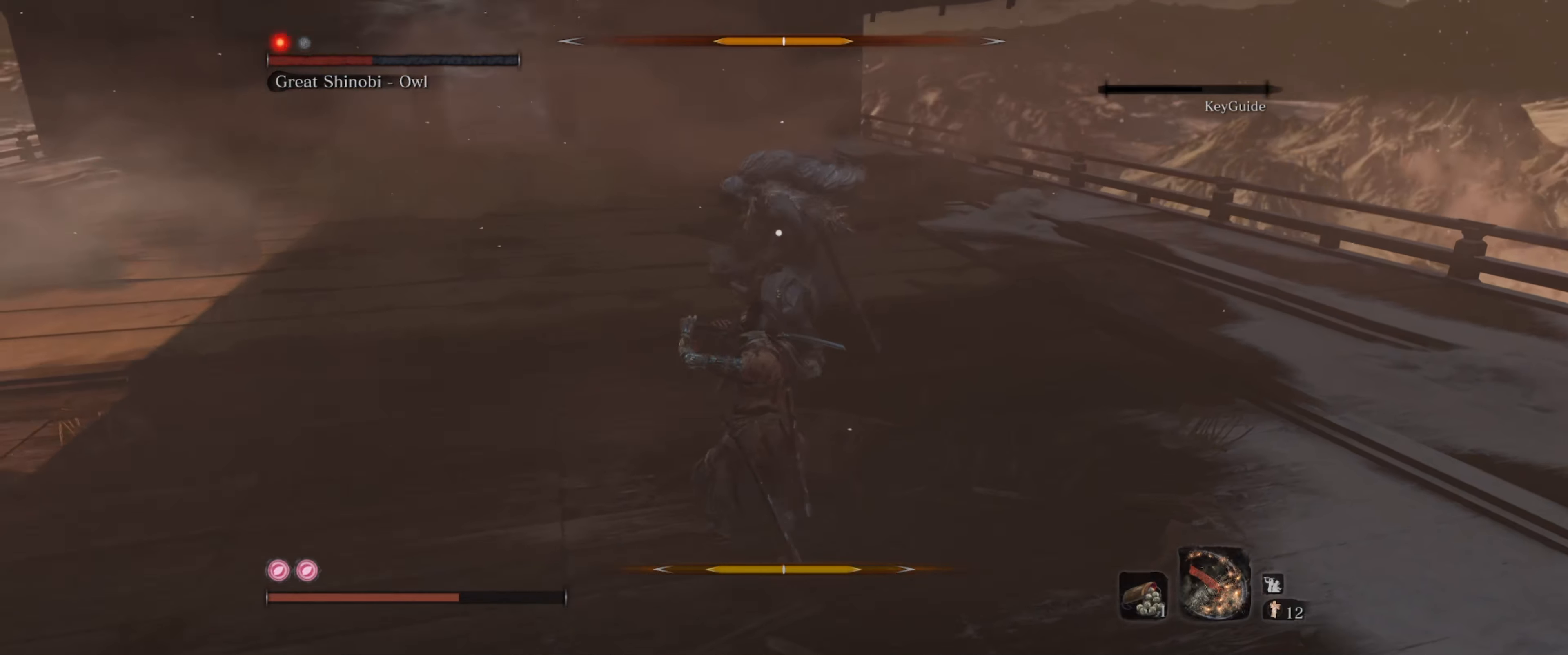
{"buttons": [], "left_stick": "down-left", "right_stick": "center", "events": [[100, "L1", "down"], [183, "L1", "up"], [217, "L1", "down"], [333, "L1", "up"], [383, "L1", "down"], [433, "L1", "up"]]}
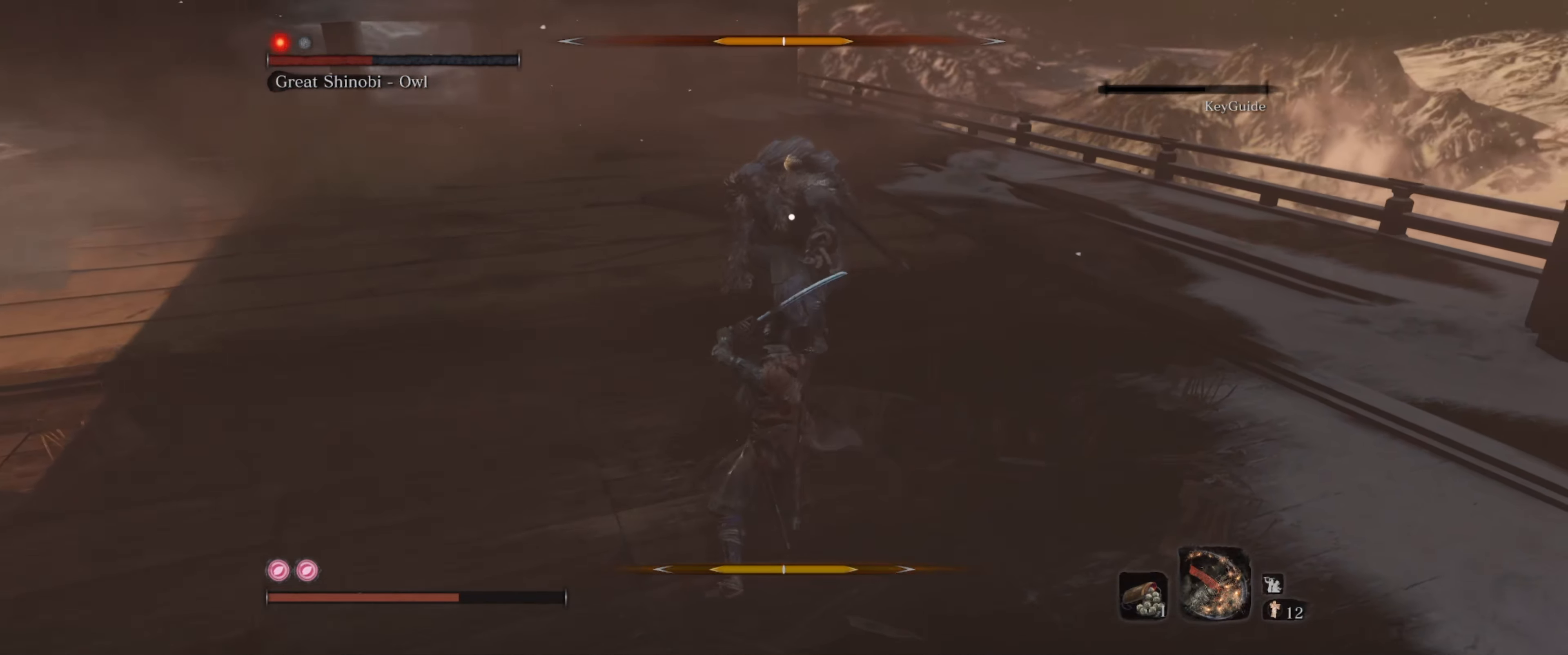
{"buttons": [], "left_stick": "down-left", "right_stick": "center", "events": [[200, "B", "down"], [317, "B", "up"]]}
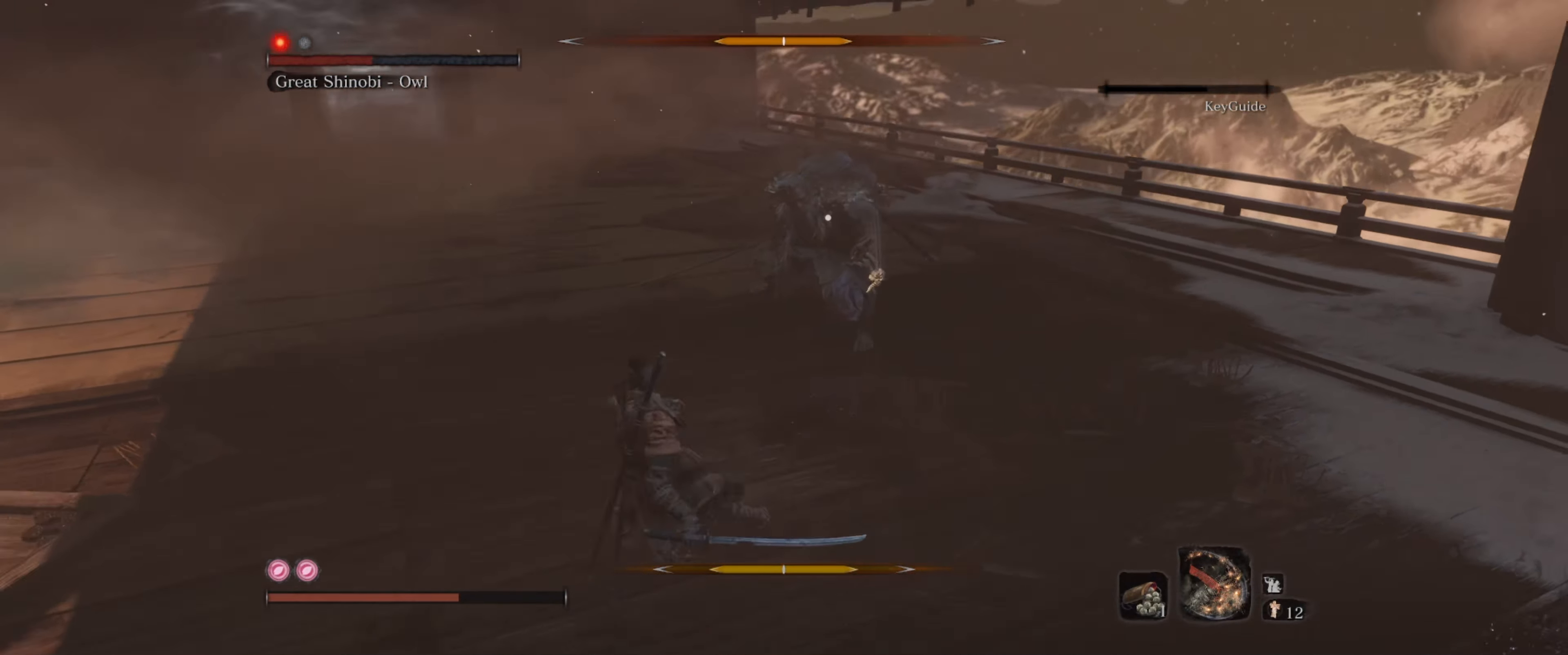
{"buttons": ["L1"], "left_stick": "left", "right_stick": "center", "events": [[50, "left_stick", "up-left"], [300, "left_stick", "left"], [483, "L1", "down"]]}
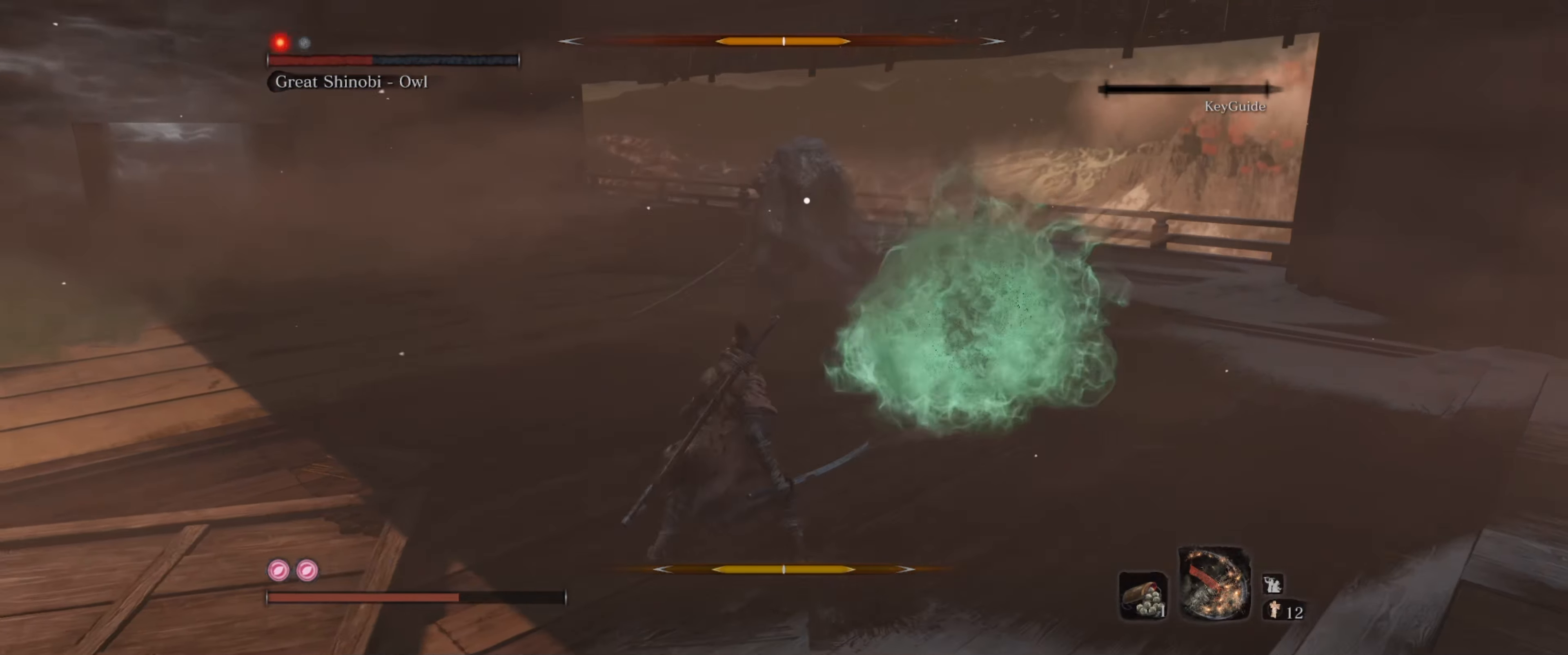
{"buttons": ["L1"], "left_stick": "left", "right_stick": "center", "events": []}
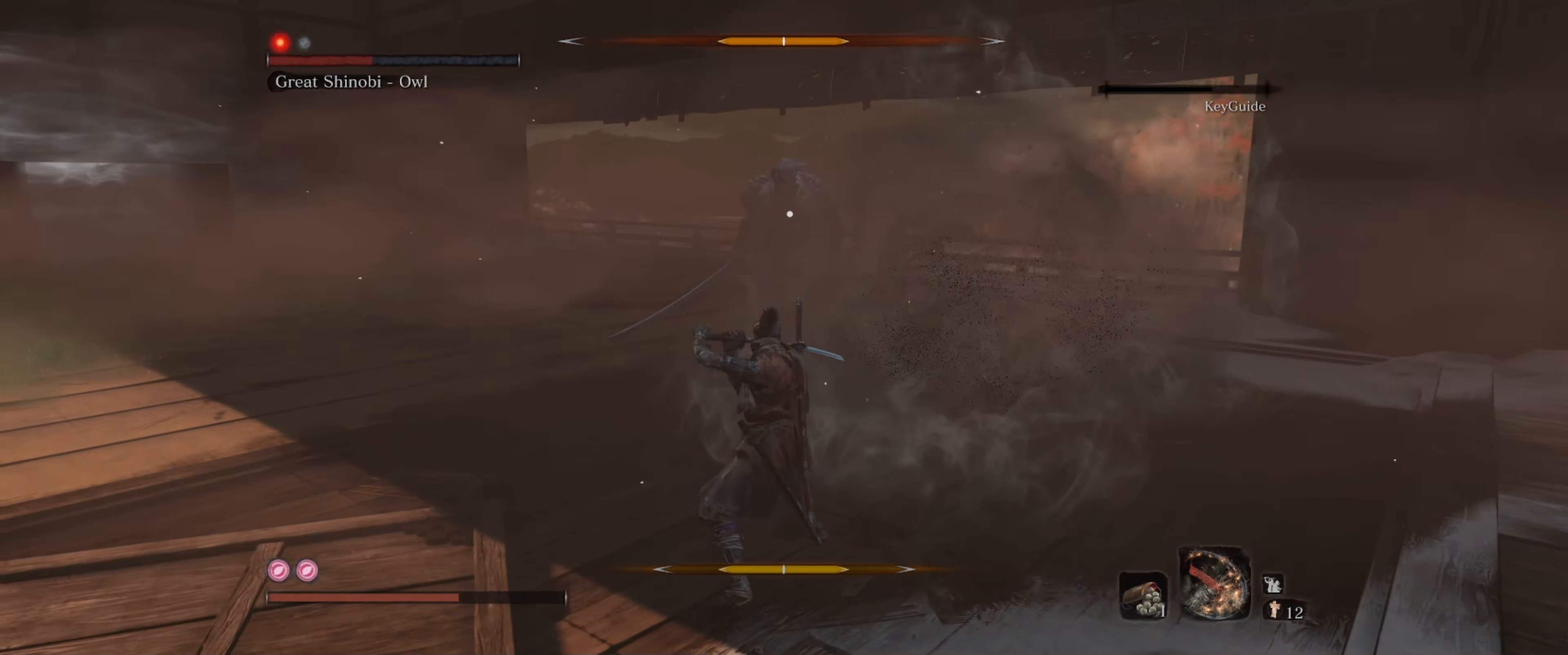
{"buttons": ["L1"], "left_stick": "left", "right_stick": "center", "events": []}